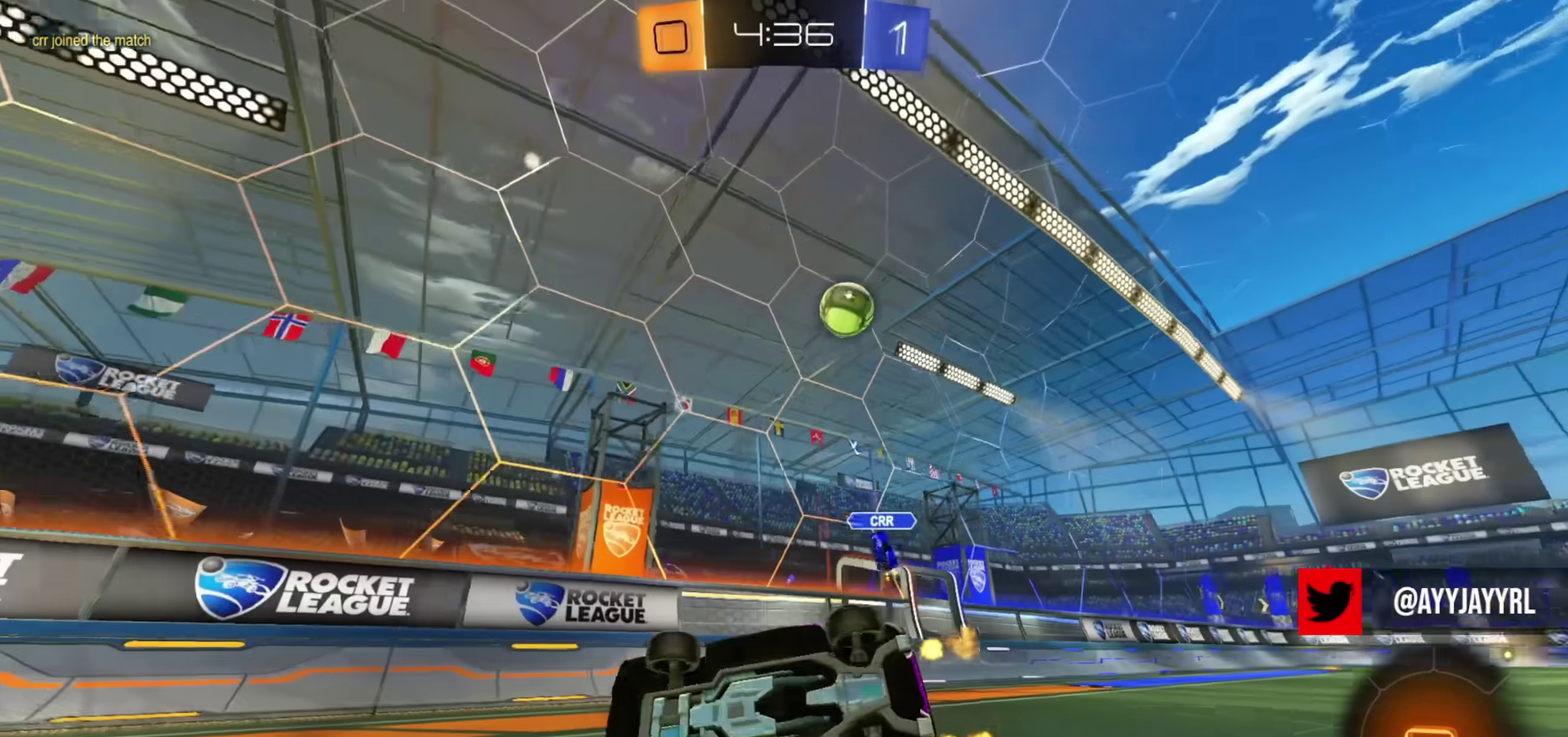
Gameplay with a controller (PlayStation layout); each line is a JSON object with the inputs held at the frame after it (dt_ms = milliseconds from this image to that frame). "events" lists button and stick changes between this image and that frame as [ms after this image, input, new state], when the widget could be followed in between. Not read: R1.
{"dt_ms": 601, "buttons": ["R2"], "left_stick": "up-left", "right_stick": "center", "events": [[217, "L1", "up"], [217, "left_stick", "center"], [501, "left_stick", "up-left"]]}
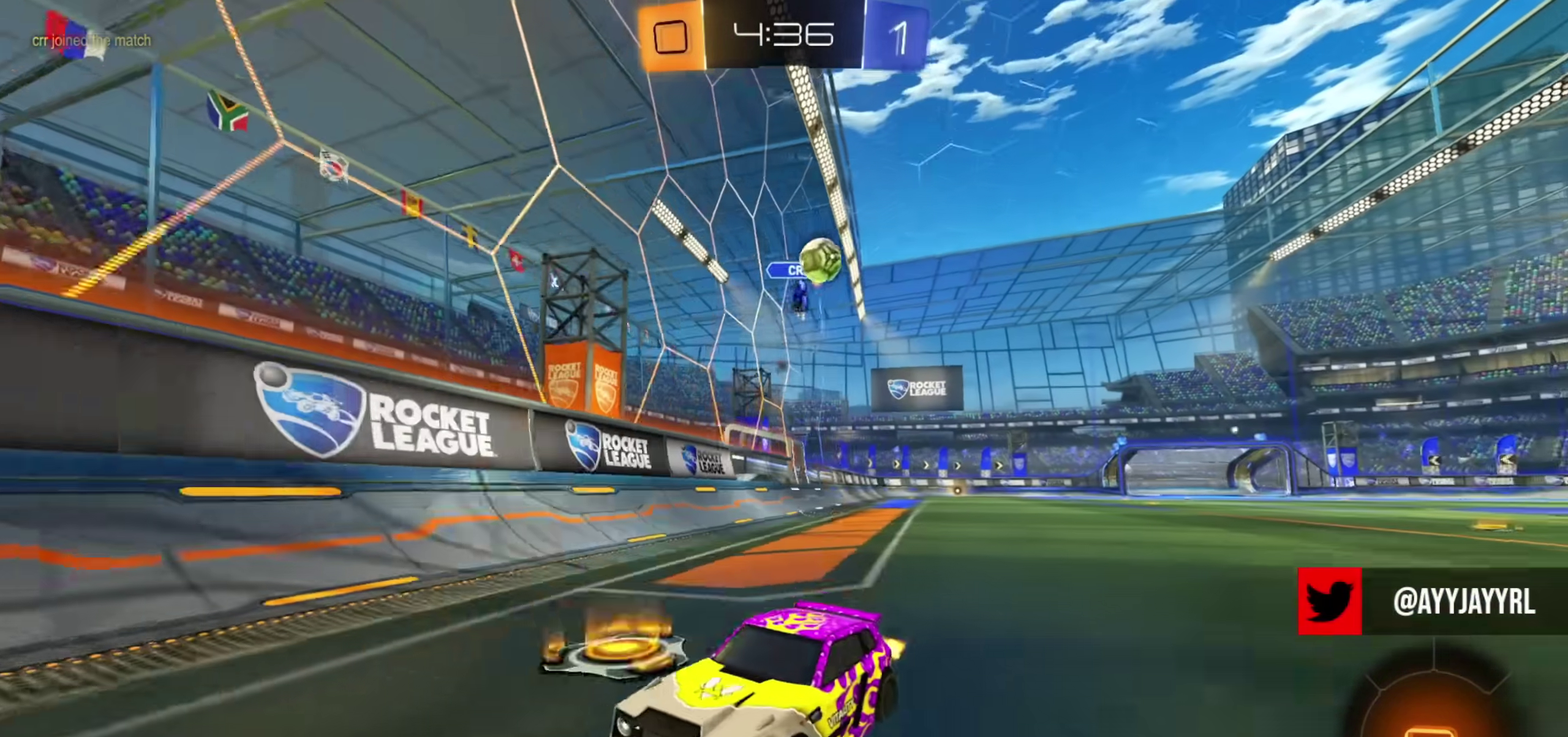
{"dt_ms": 400, "buttons": ["R2"], "left_stick": "left", "right_stick": "center", "events": [[17, "left_stick", "left"], [183, "left_stick", "center"], [250, "TRIANGLE", "down"], [350, "TRIANGLE", "up"], [384, "left_stick", "left"]]}
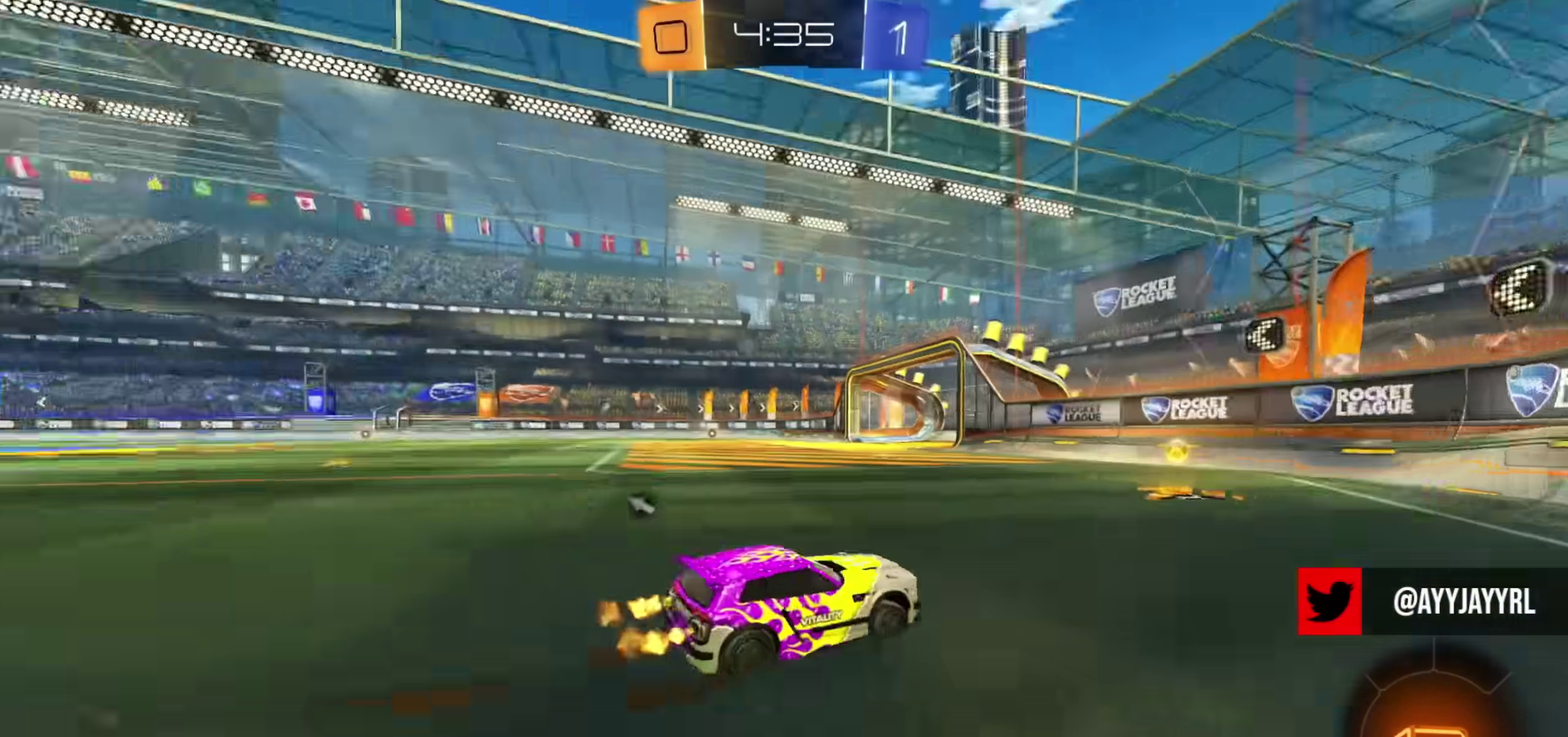
{"dt_ms": 401, "buttons": ["R2"], "left_stick": "center", "right_stick": "center", "events": [[117, "TRIANGLE", "down"], [117, "left_stick", "center"], [217, "TRIANGLE", "up"]]}
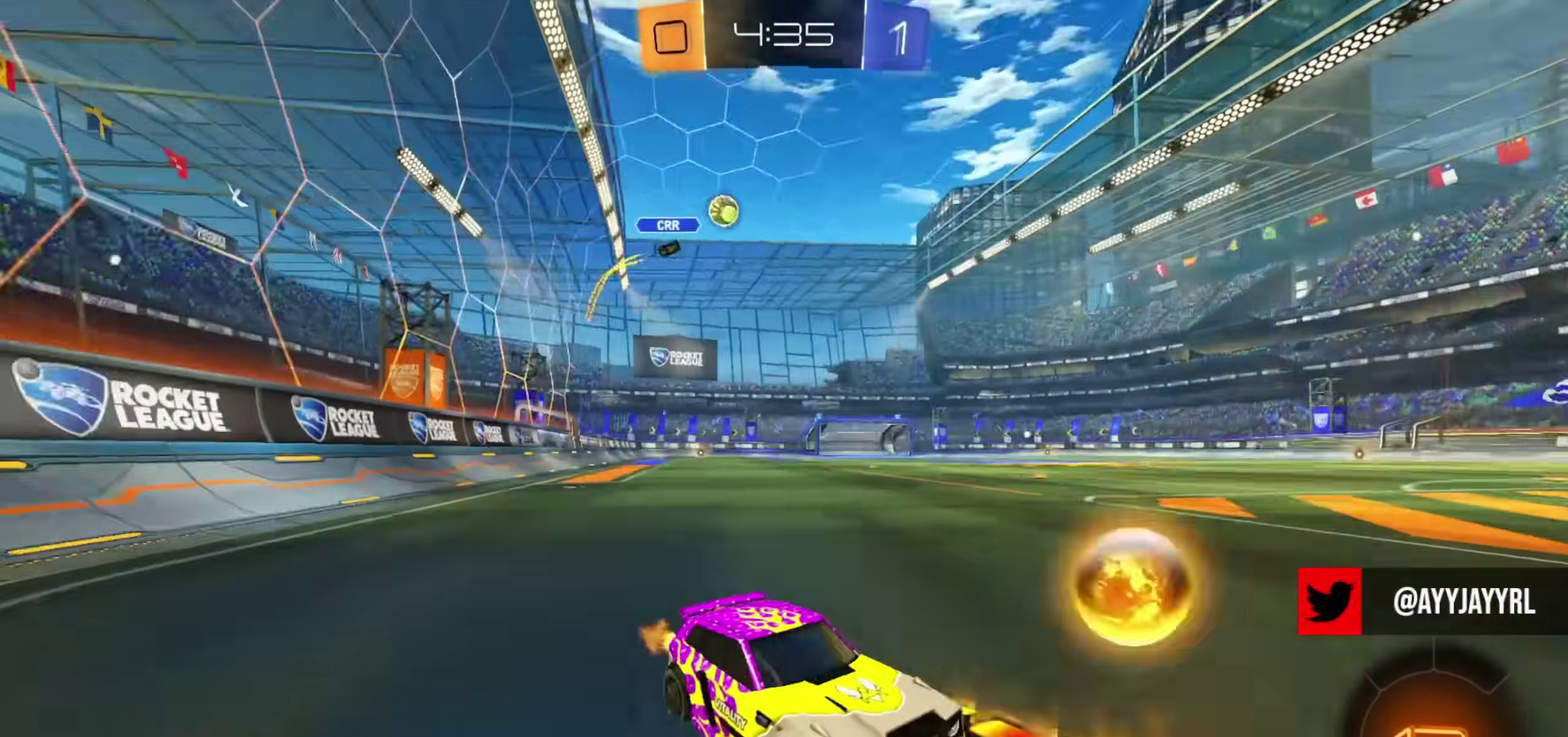
{"dt_ms": 600, "buttons": [], "left_stick": "up-left", "right_stick": "center", "events": [[66, "left_stick", "left"], [116, "R2", "up"], [166, "left_stick", "center"], [183, "L2", "down"], [283, "left_stick", "up-left"], [350, "L2", "up"], [417, "R2", "down"], [500, "R2", "up"]]}
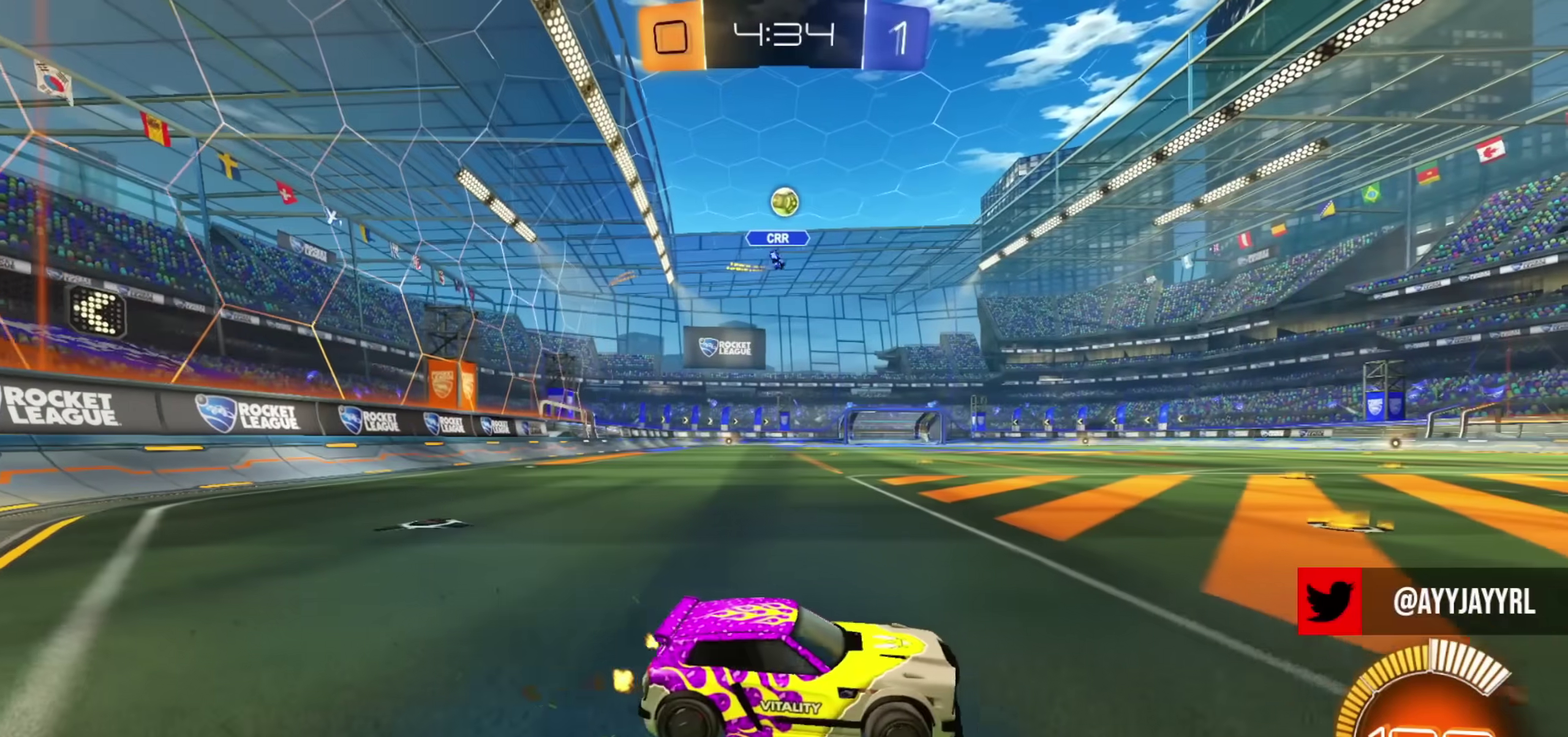
{"dt_ms": 401, "buttons": [], "left_stick": "left", "right_stick": "center"}
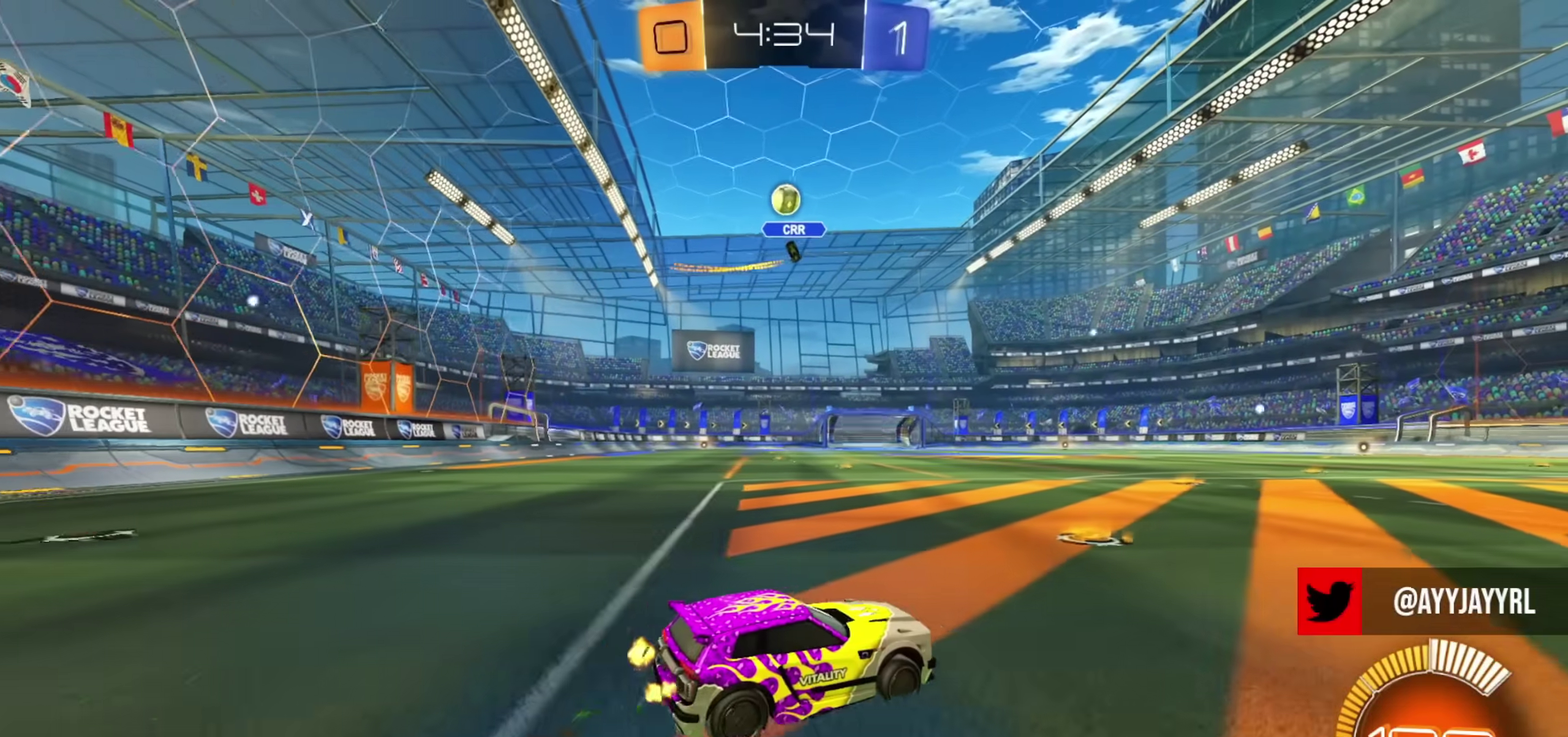
{"dt_ms": 800, "buttons": ["R2"], "left_stick": "center", "right_stick": "center"}
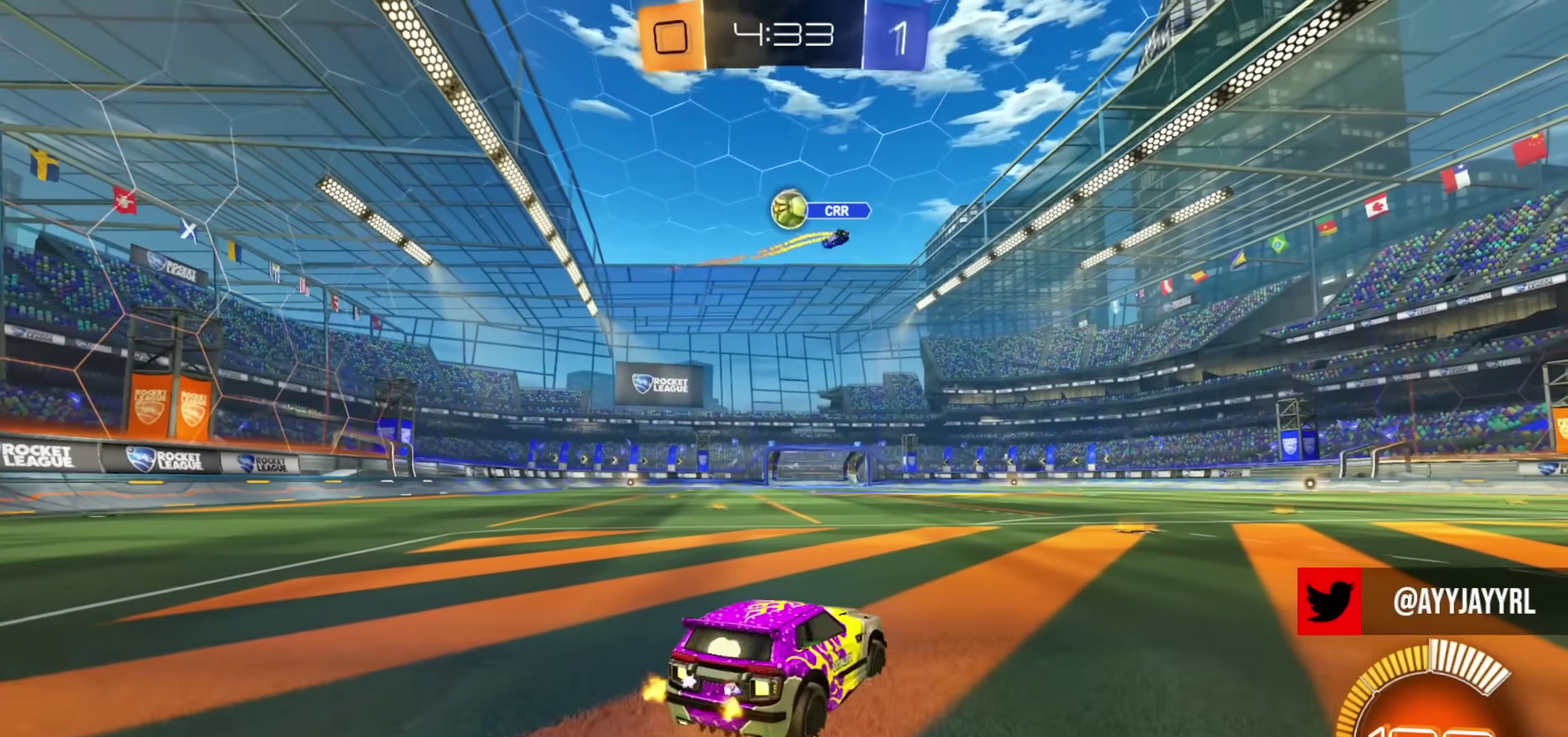
{"dt_ms": 301, "buttons": ["R2"], "left_stick": "center", "right_stick": "center", "events": [[34, "left_stick", "right"], [101, "left_stick", "center"]]}
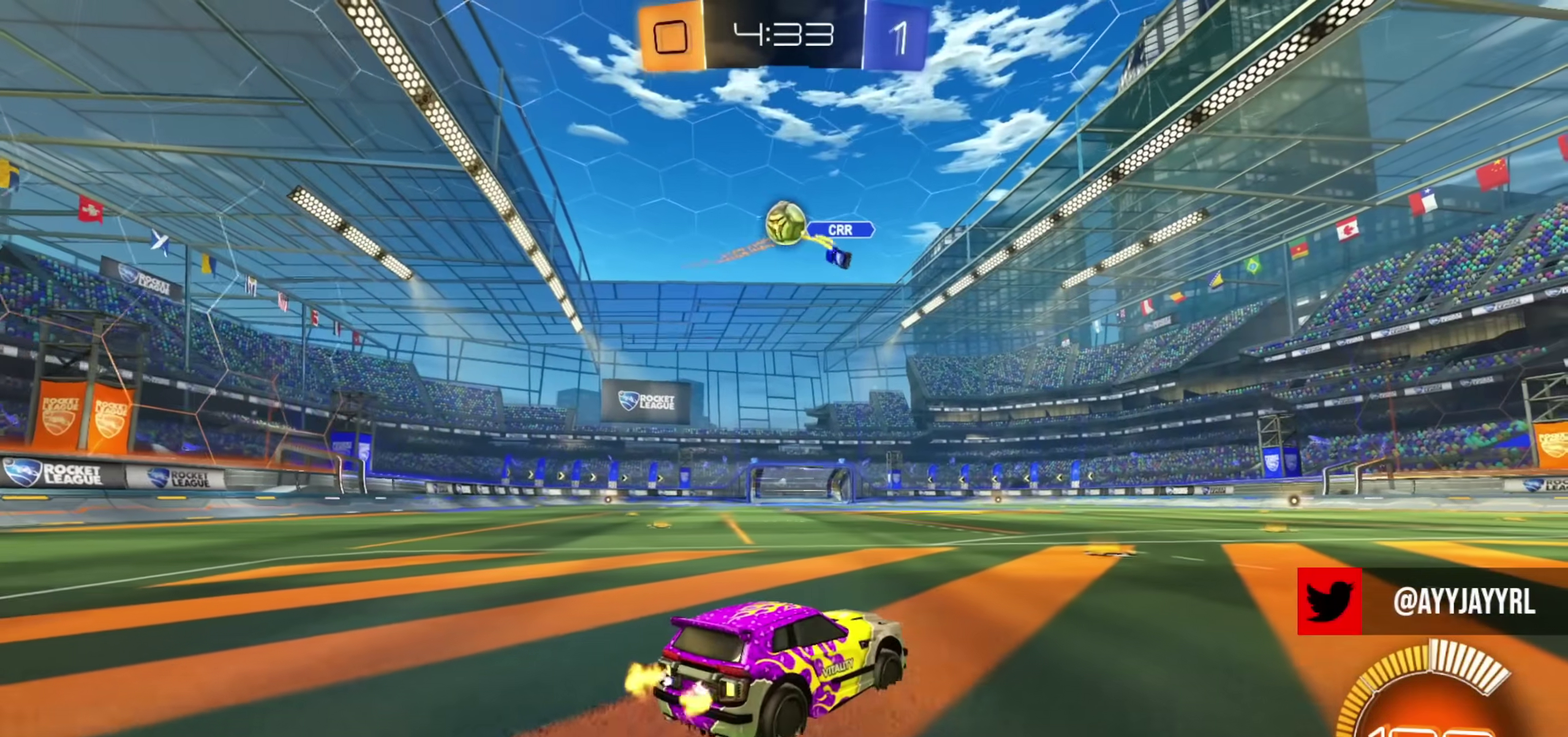
{"dt_ms": 700, "buttons": [], "left_stick": "center", "right_stick": "center", "events": [[167, "left_stick", "up-left"], [233, "left_stick", "center"], [450, "left_stick", "left"], [467, "R2", "up"], [550, "L2", "down"], [584, "left_stick", "up-right"], [700, "L2", "up"], [700, "left_stick", "center"]]}
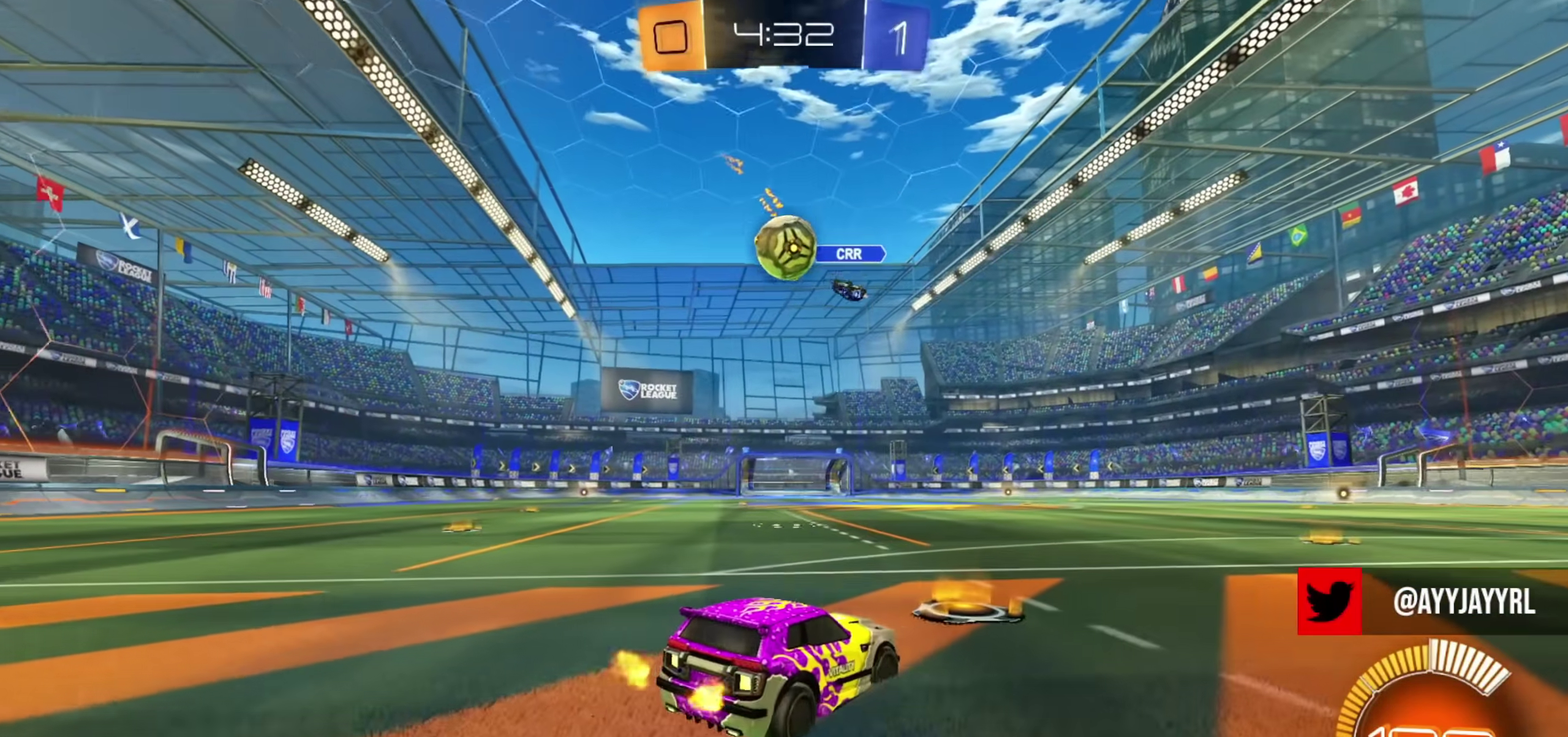
{"dt_ms": 284, "buttons": ["L2"], "left_stick": "right", "right_stick": "center", "events": [[117, "L2", "down"], [151, "left_stick", "right"]]}
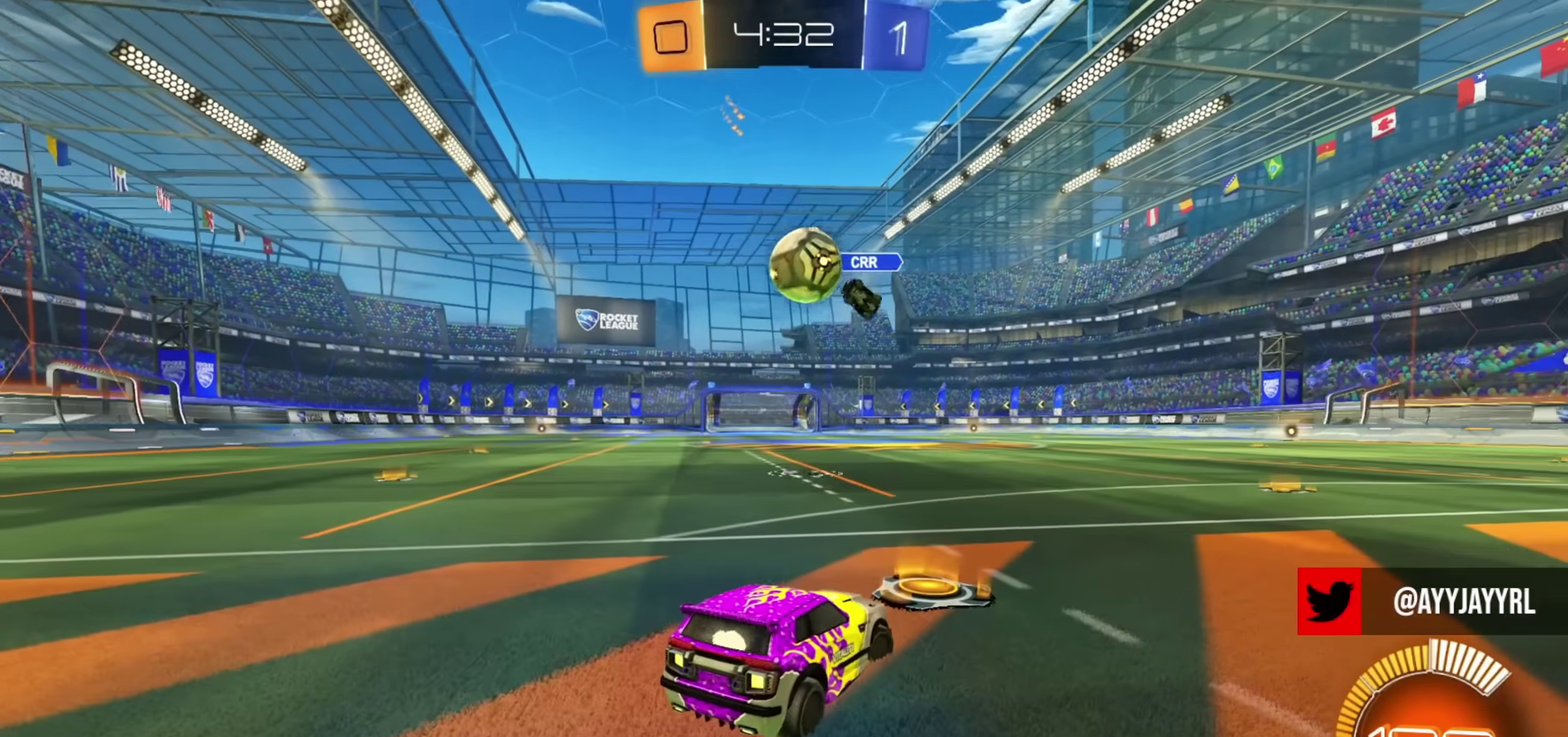
{"dt_ms": 501, "buttons": ["R2"], "left_stick": "right", "right_stick": "center", "events": [[17, "left_stick", "center"], [134, "left_stick", "right"], [217, "L2", "up"], [234, "R2", "down"]]}
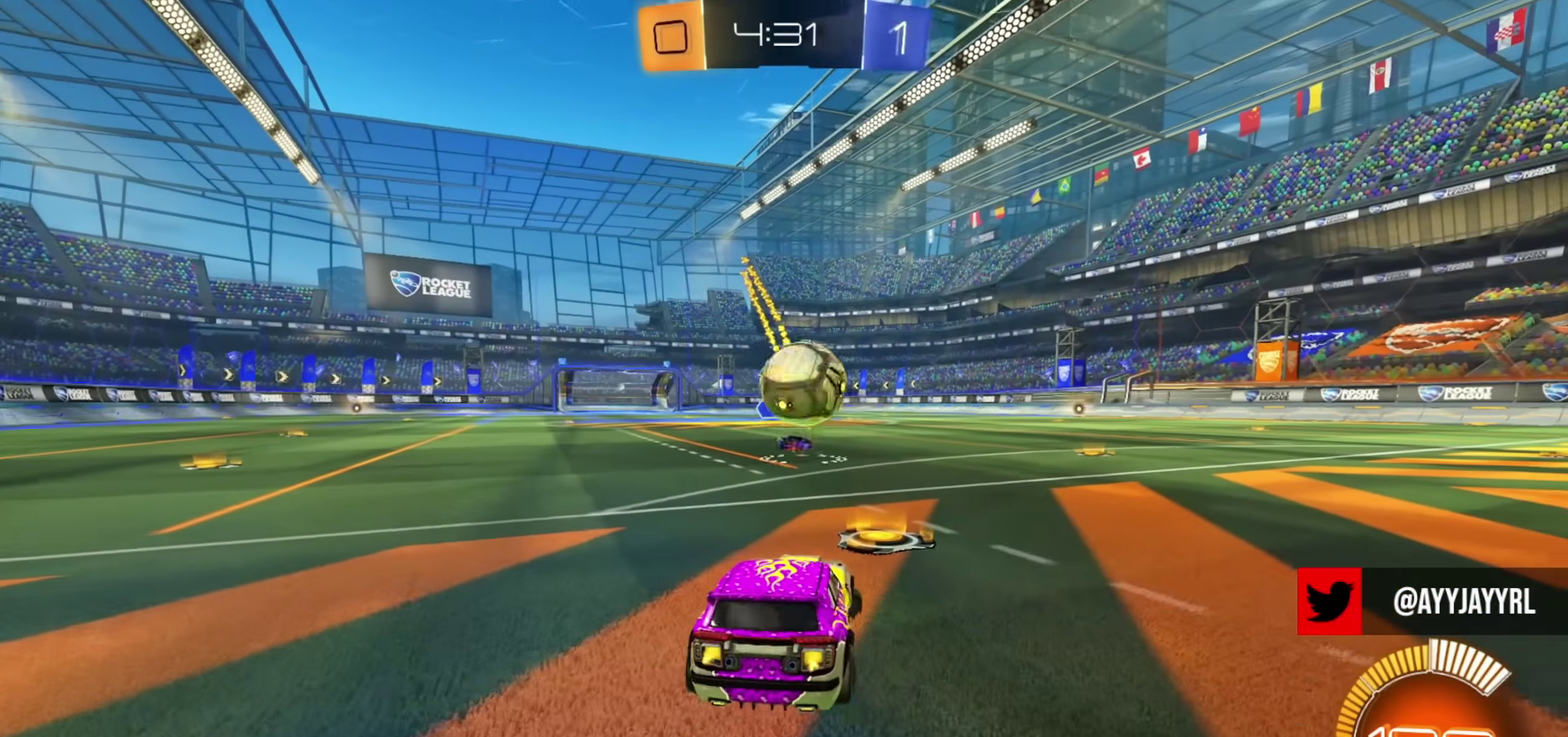
{"dt_ms": 500, "buttons": ["TRIANGLE", "R2"], "left_stick": "right", "right_stick": "center", "events": [[150, "CIRCLE", "down"], [183, "left_stick", "up-left"], [250, "CIRCLE", "up"], [283, "left_stick", "down-right"], [350, "left_stick", "center"], [433, "left_stick", "right"], [483, "TRIANGLE", "down"]]}
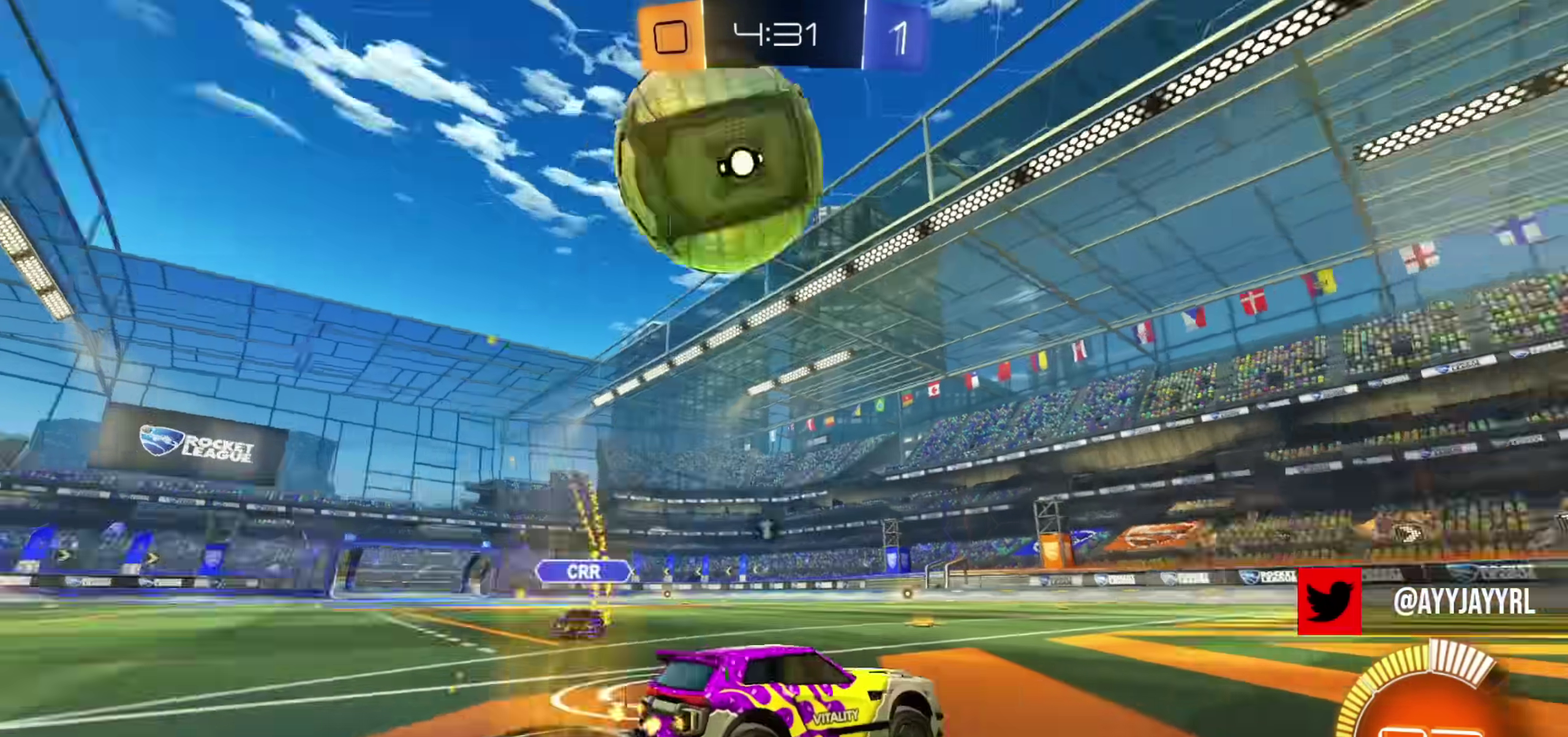
{"dt_ms": 501, "buttons": ["CIRCLE", "R2"], "left_stick": "right", "right_stick": "center", "events": [[67, "TRIANGLE", "up"], [267, "CIRCLE", "down"]]}
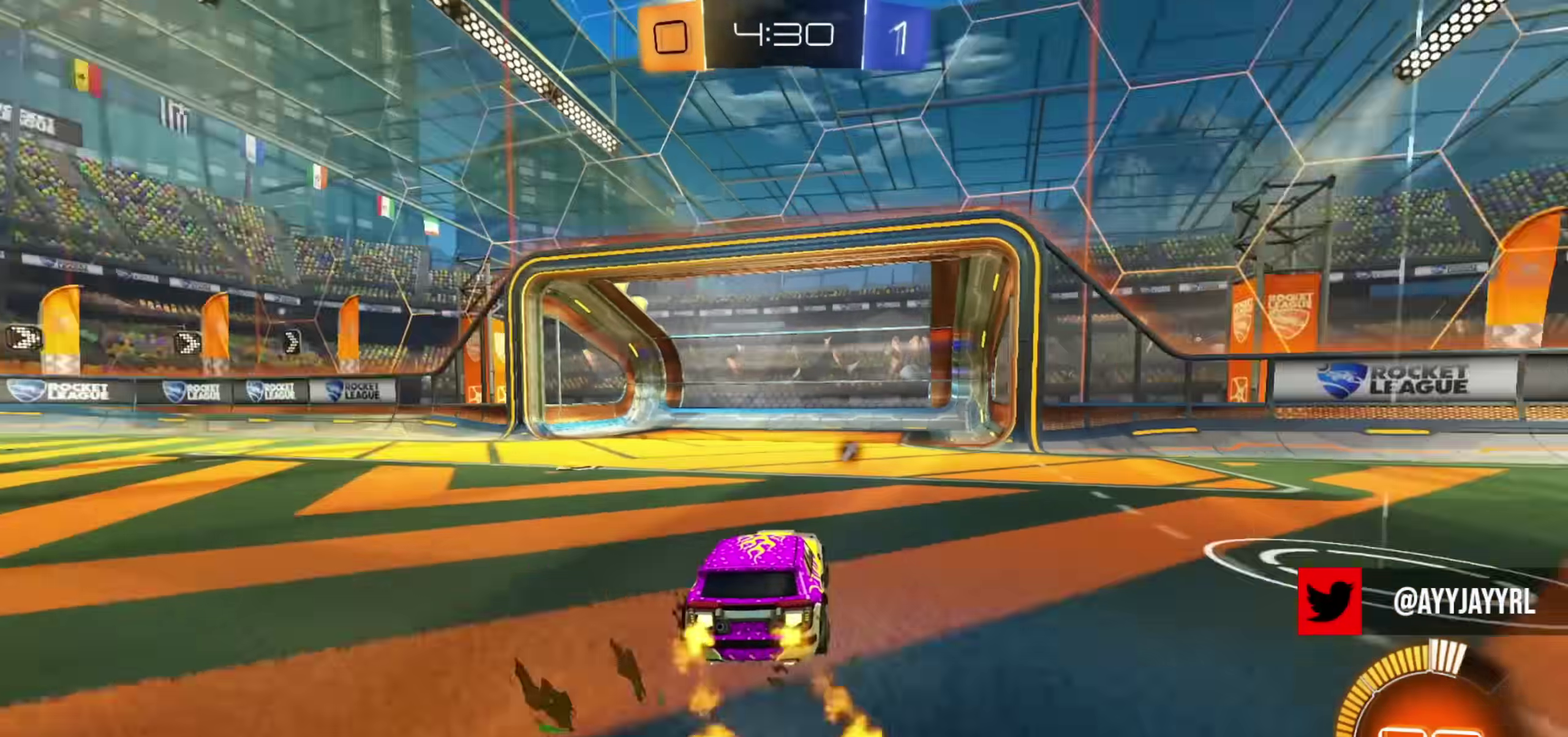
{"dt_ms": 400, "buttons": ["R2"], "left_stick": "center", "right_stick": "center", "events": [[216, "left_stick", "down-right"], [233, "CROSS", "down"], [250, "CIRCLE", "up"], [383, "CROSS", "up"], [400, "left_stick", "center"]]}
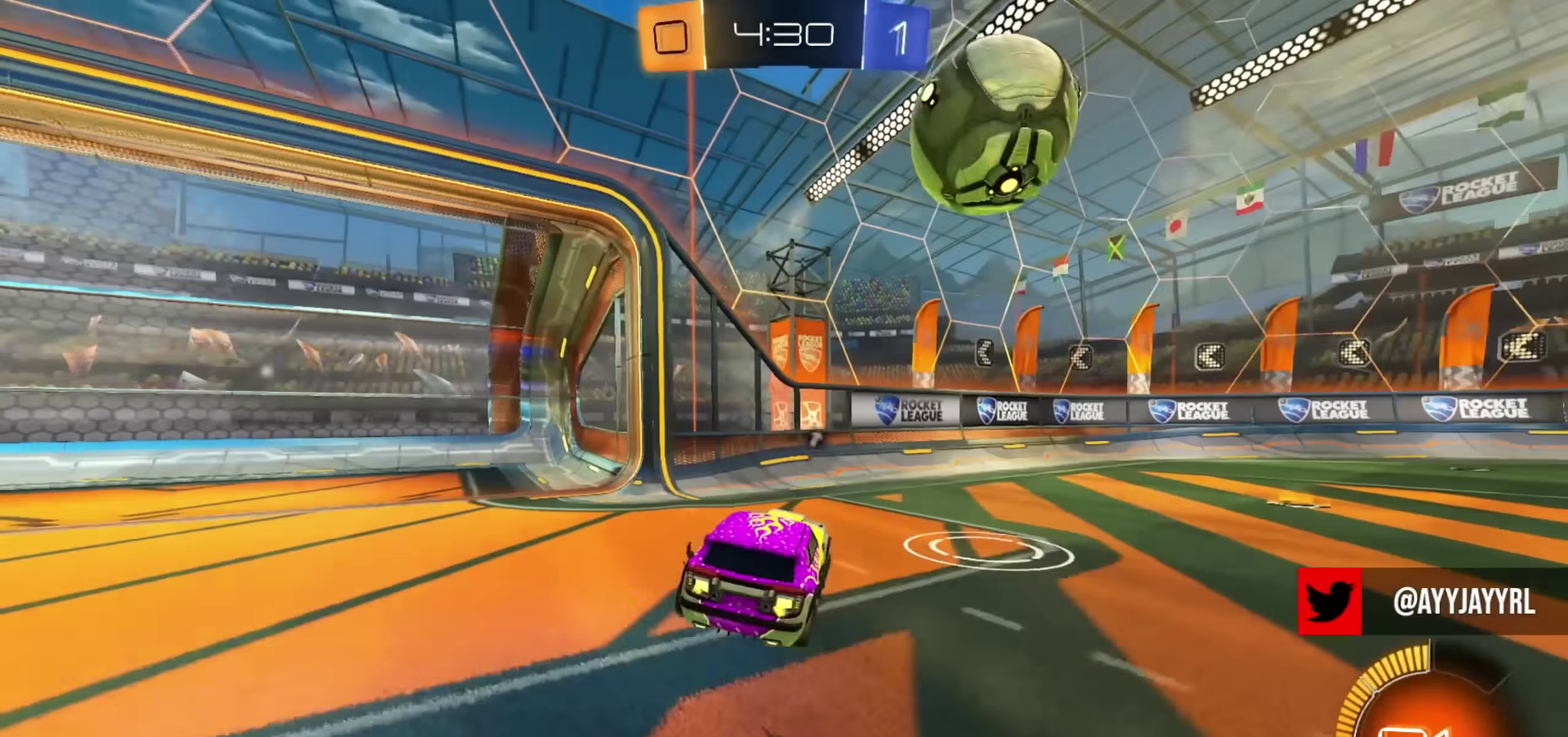
{"dt_ms": 801, "buttons": [], "left_stick": "center", "right_stick": "center", "events": [[50, "CROSS", "down"], [117, "CROSS", "up"], [150, "left_stick", "up-right"], [250, "left_stick", "center"], [317, "TRIANGLE", "down"], [367, "R2", "up"], [400, "TRIANGLE", "up"], [667, "R2", "down"], [784, "R2", "up"]]}
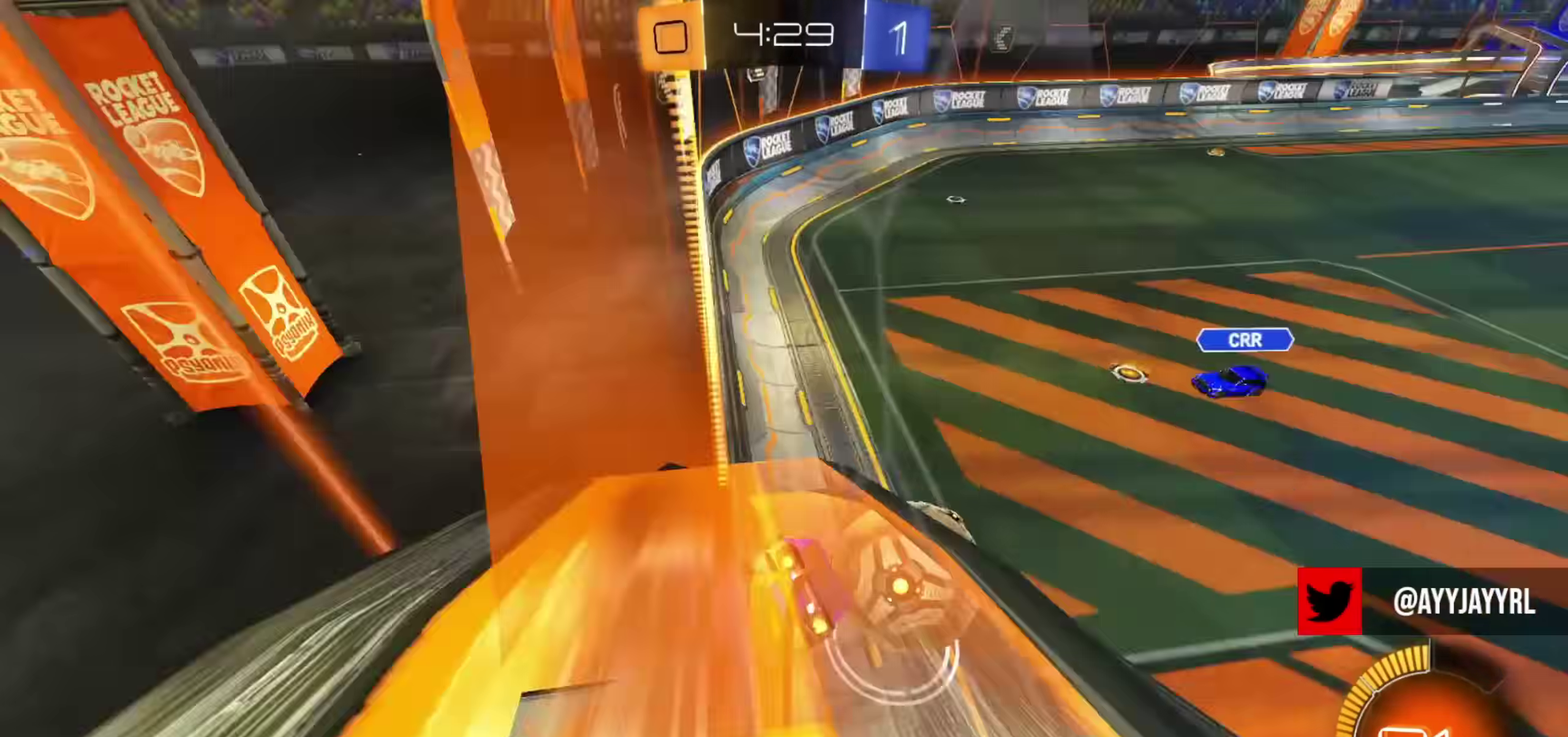
{"dt_ms": 300, "buttons": ["CROSS"], "left_stick": "down", "right_stick": "center", "events": [[50, "left_stick", "down"], [100, "CROSS", "down"], [100, "L2", "down"], [267, "L2", "up"]]}
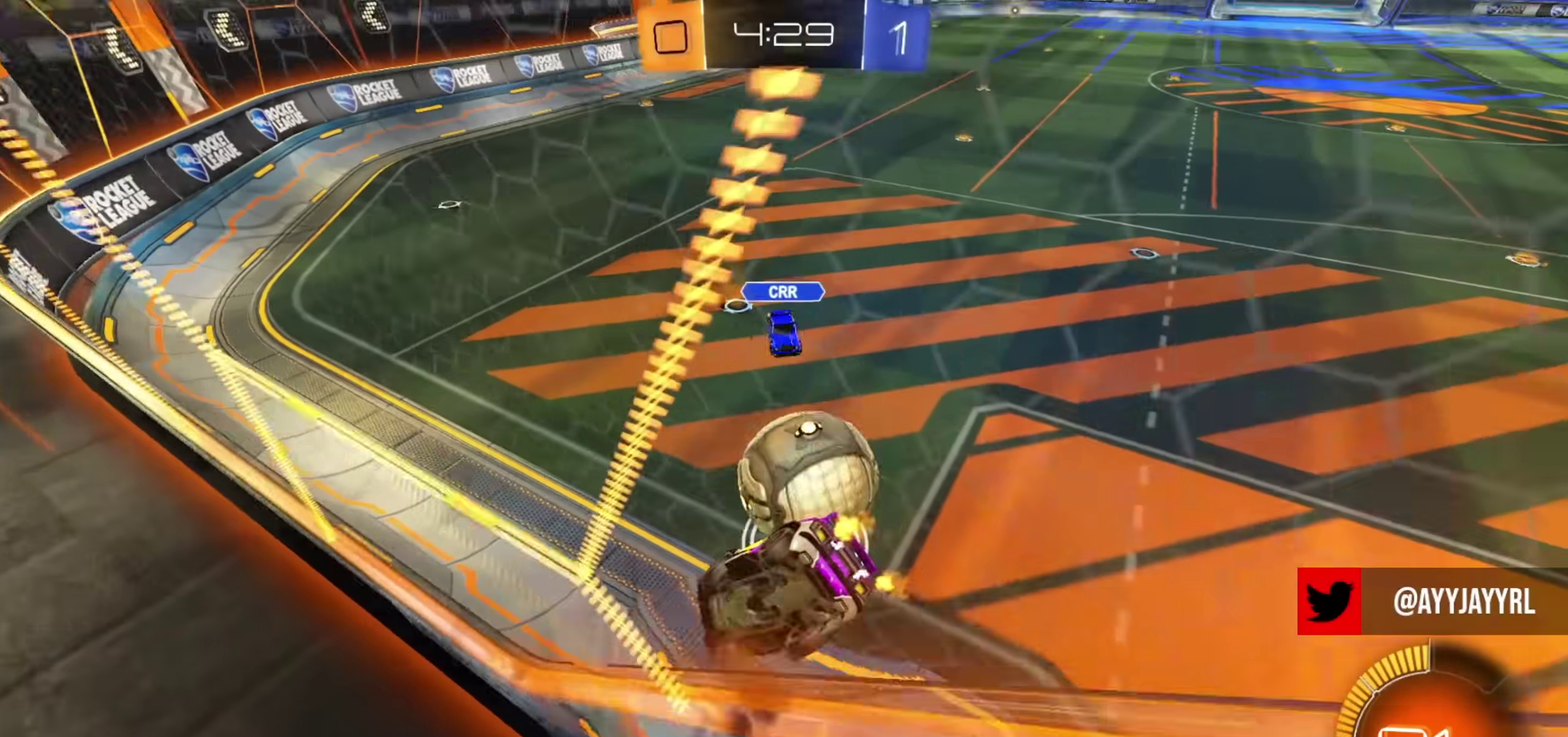
{"dt_ms": 601, "buttons": [], "left_stick": "up-right", "right_stick": "center", "events": [[50, "CROSS", "up"], [134, "CIRCLE", "down"], [167, "CROSS", "down"], [184, "CIRCLE", "up"], [184, "left_stick", "down-left"], [284, "CROSS", "up"], [300, "left_stick", "up-right"], [384, "CIRCLE", "down"], [434, "left_stick", "right"], [501, "CIRCLE", "up"], [517, "left_stick", "up-right"]]}
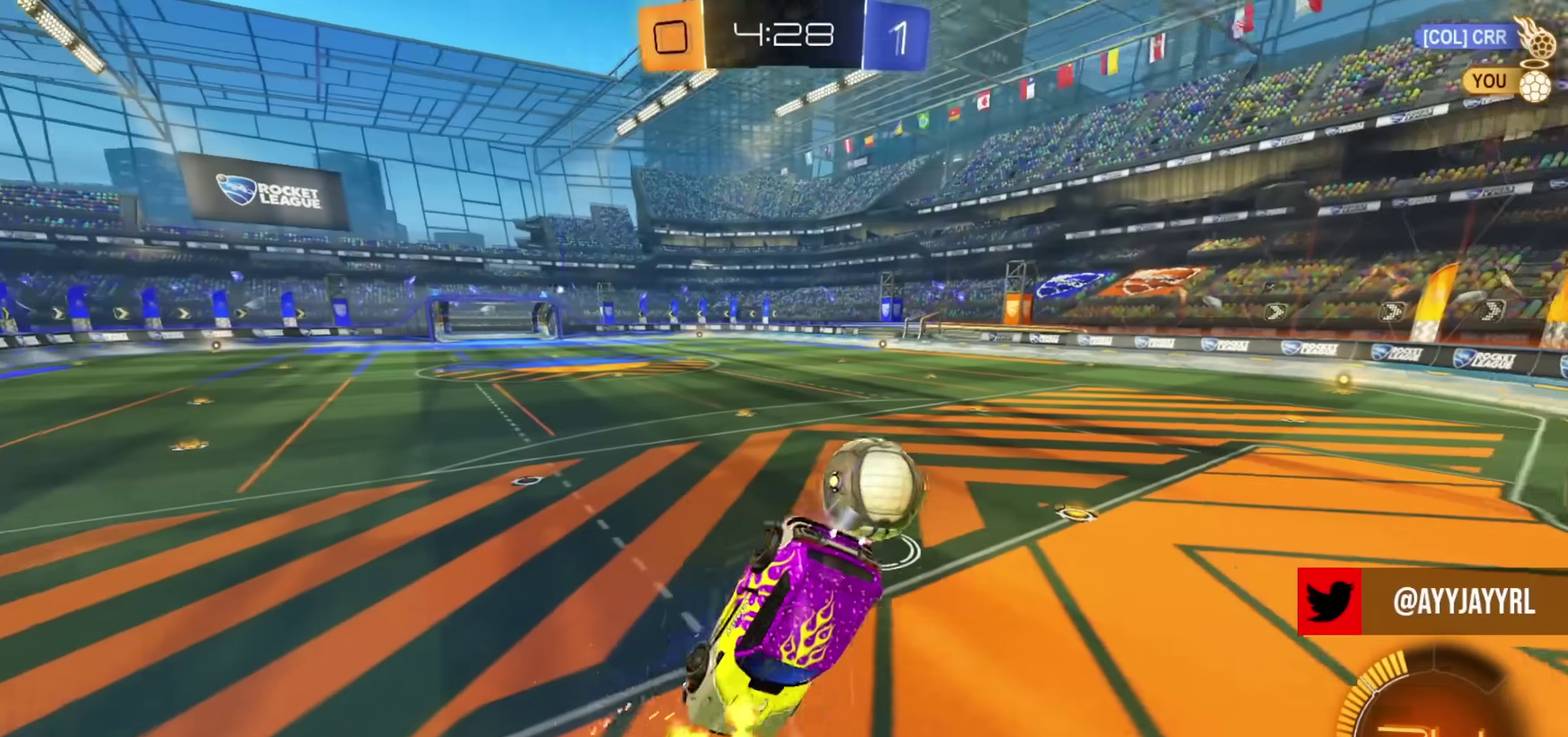
{"dt_ms": 400, "buttons": ["CIRCLE"], "left_stick": "down-right", "right_stick": "center", "events": [[200, "left_stick", "right"], [333, "CIRCLE", "down"], [333, "left_stick", "center"], [400, "left_stick", "down-right"]]}
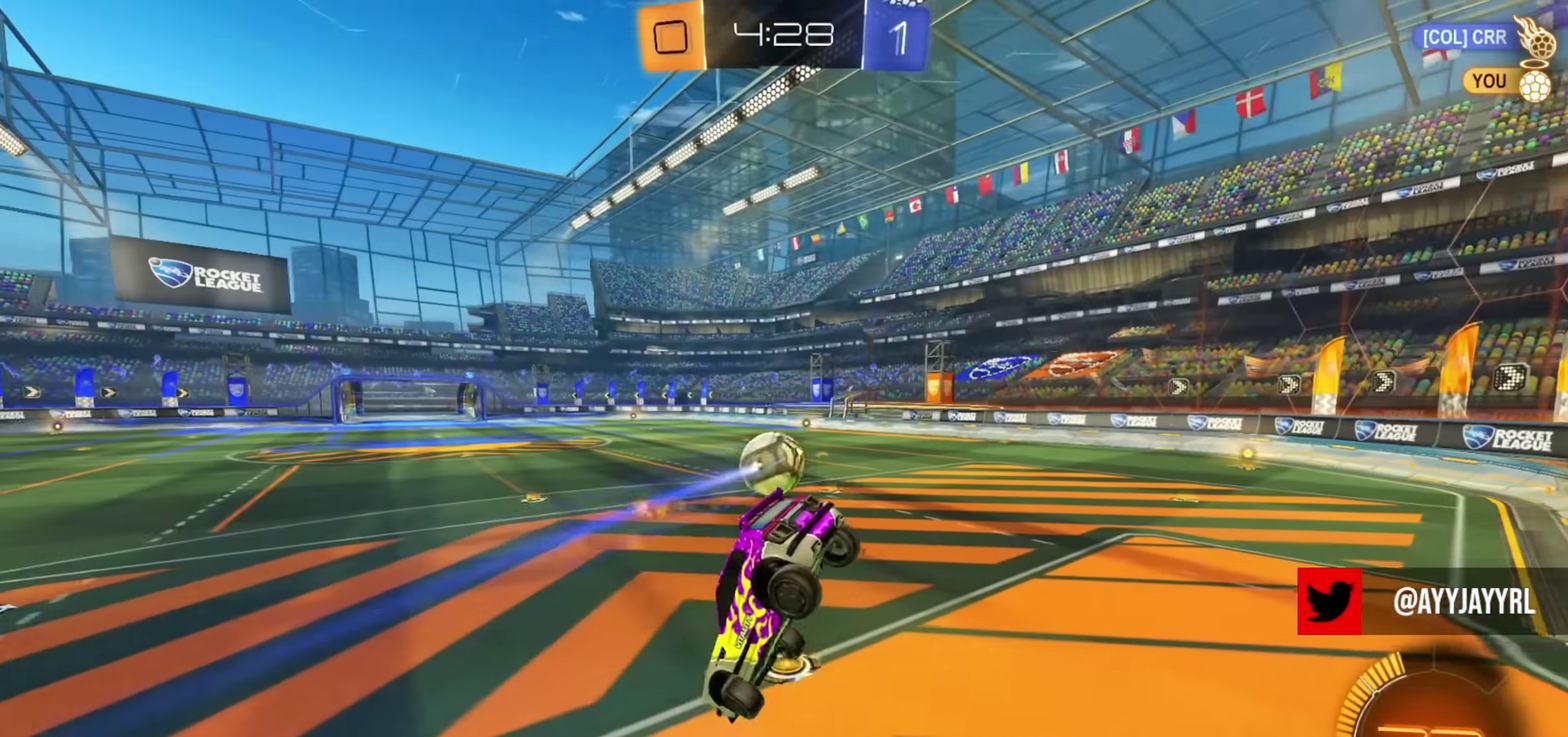
{"dt_ms": 400, "buttons": ["CIRCLE", "R2"], "left_stick": "down-right", "right_stick": "center", "events": [[50, "CIRCLE", "up"], [150, "CIRCLE", "down"], [250, "TRIANGLE", "down"], [334, "R2", "down"], [334, "TRIANGLE", "up"]]}
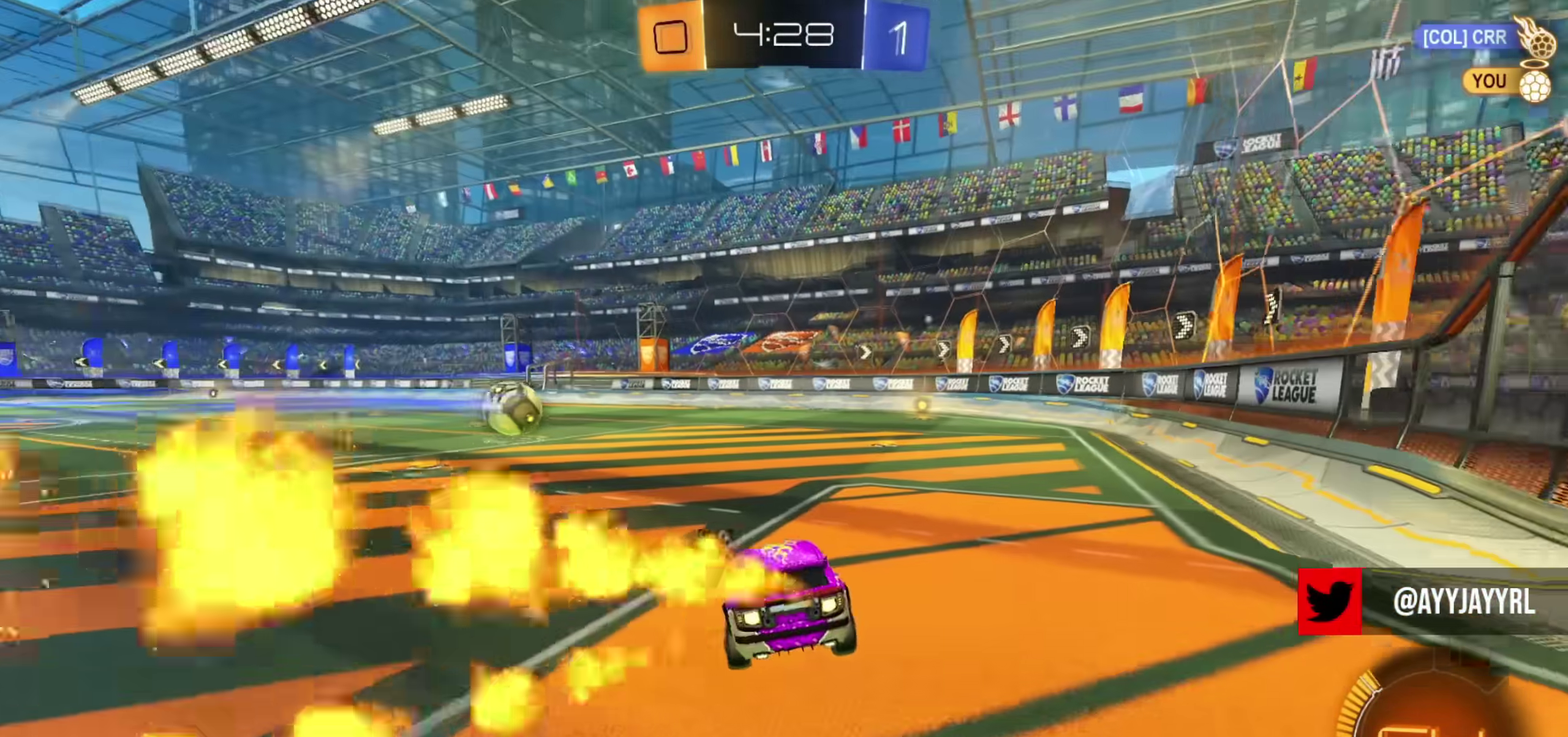
{"dt_ms": 601, "buttons": ["CIRCLE", "R2"], "left_stick": "center", "right_stick": "center", "events": [[17, "left_stick", "center"], [67, "left_stick", "right"], [167, "left_stick", "center"], [368, "left_stick", "up-left"], [384, "CIRCLE", "up"], [384, "TRIANGLE", "down"], [418, "left_stick", "left"], [451, "CIRCLE", "down"], [501, "TRIANGLE", "up"], [501, "left_stick", "center"]]}
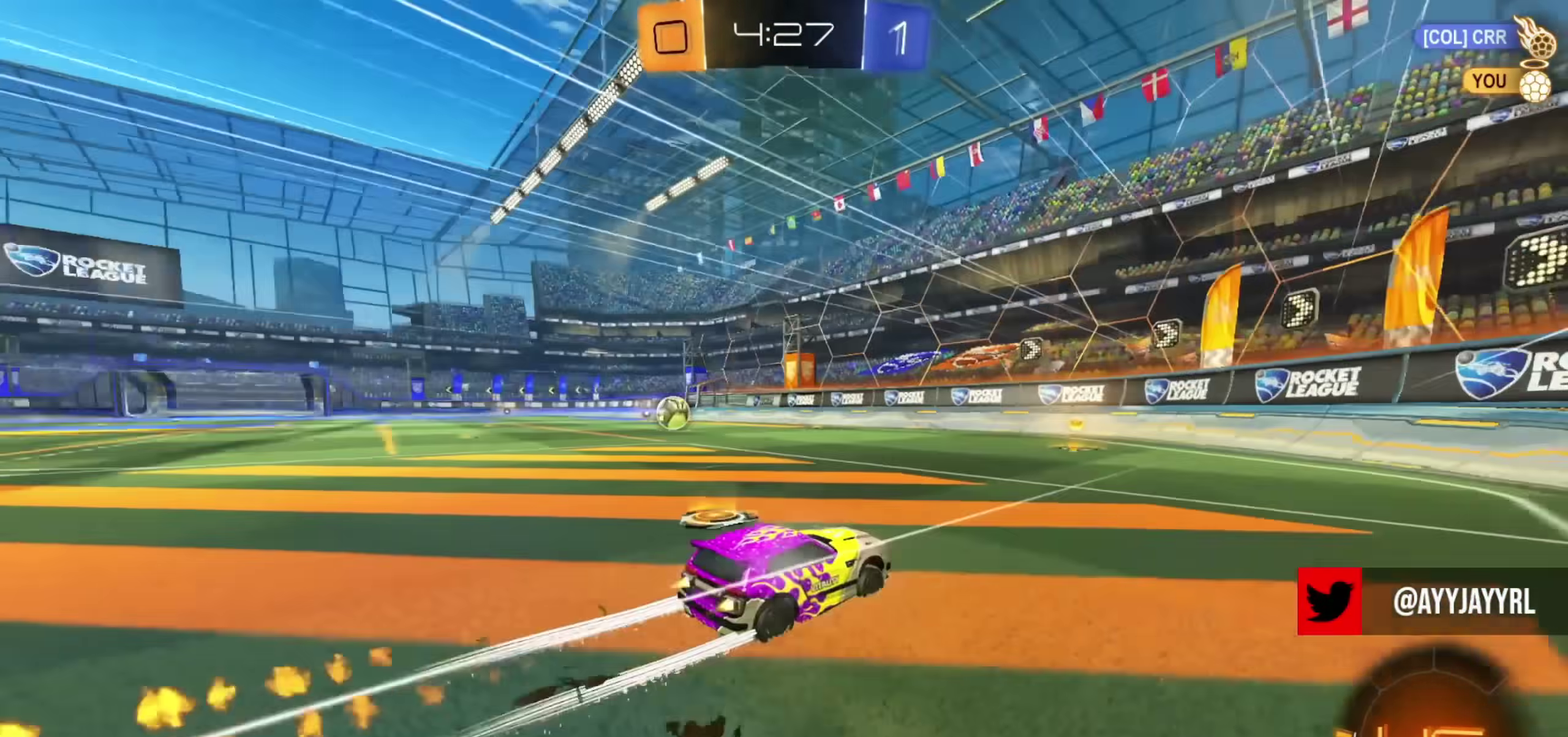
{"dt_ms": 300, "buttons": ["CIRCLE", "R2"], "left_stick": "center", "right_stick": "center", "events": [[100, "left_stick", "up-left"], [150, "left_stick", "center"]]}
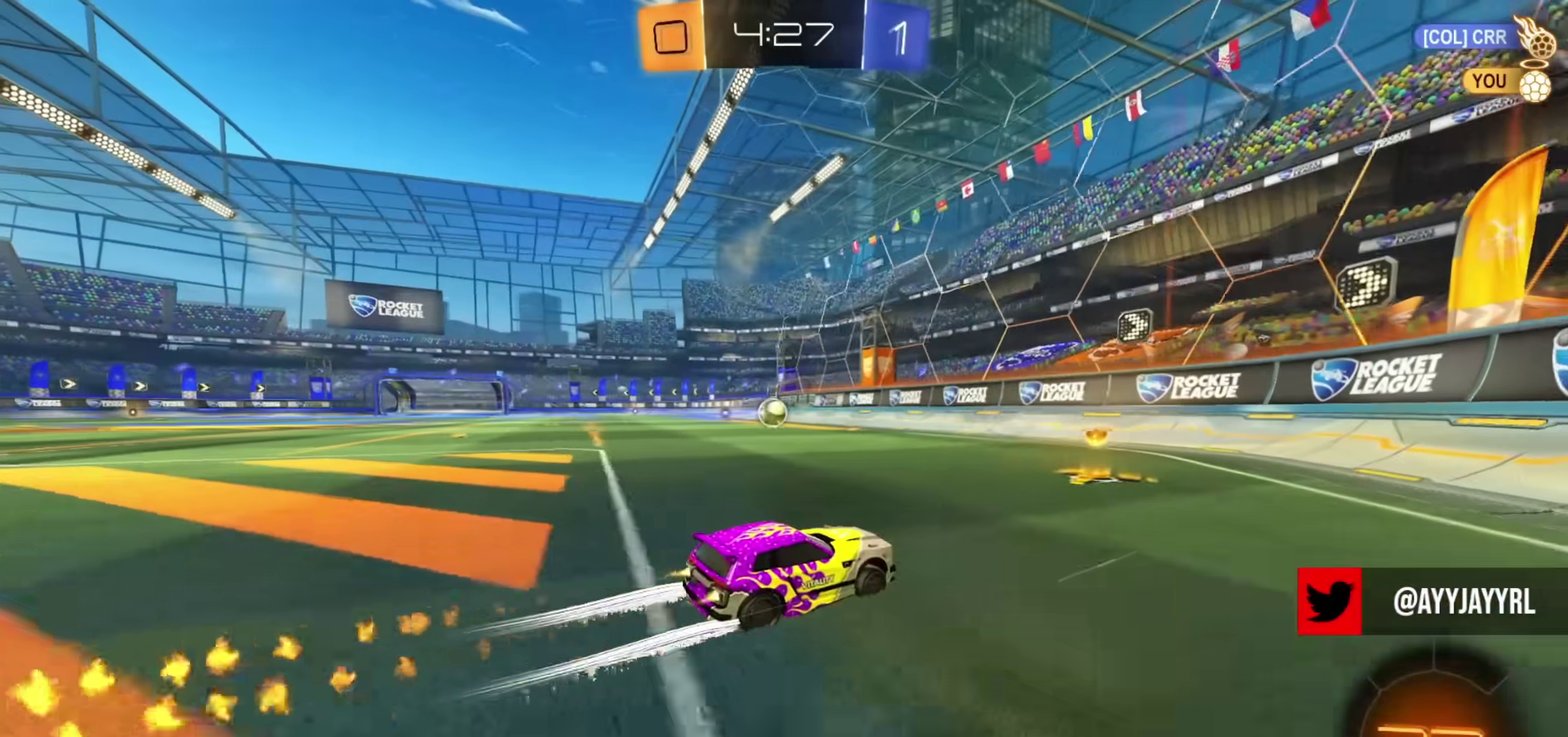
{"dt_ms": 801, "buttons": ["CIRCLE", "R2"], "left_stick": "center", "right_stick": "center", "events": [[34, "left_stick", "left"], [301, "left_stick", "center"], [467, "left_stick", "up-left"], [568, "left_stick", "center"]]}
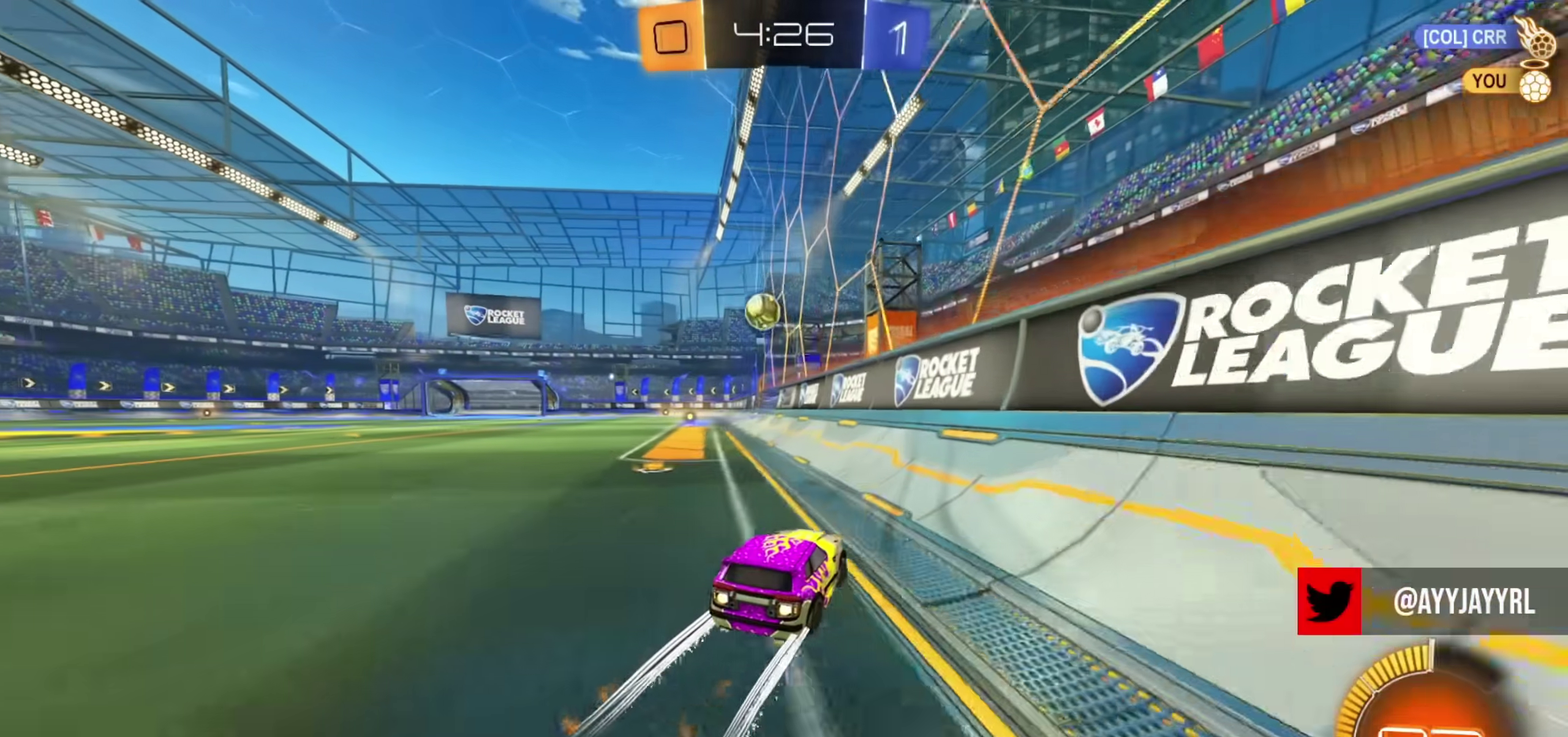
{"dt_ms": 401, "buttons": ["R2"], "left_stick": "center", "right_stick": "center", "events": [[317, "CIRCLE", "up"]]}